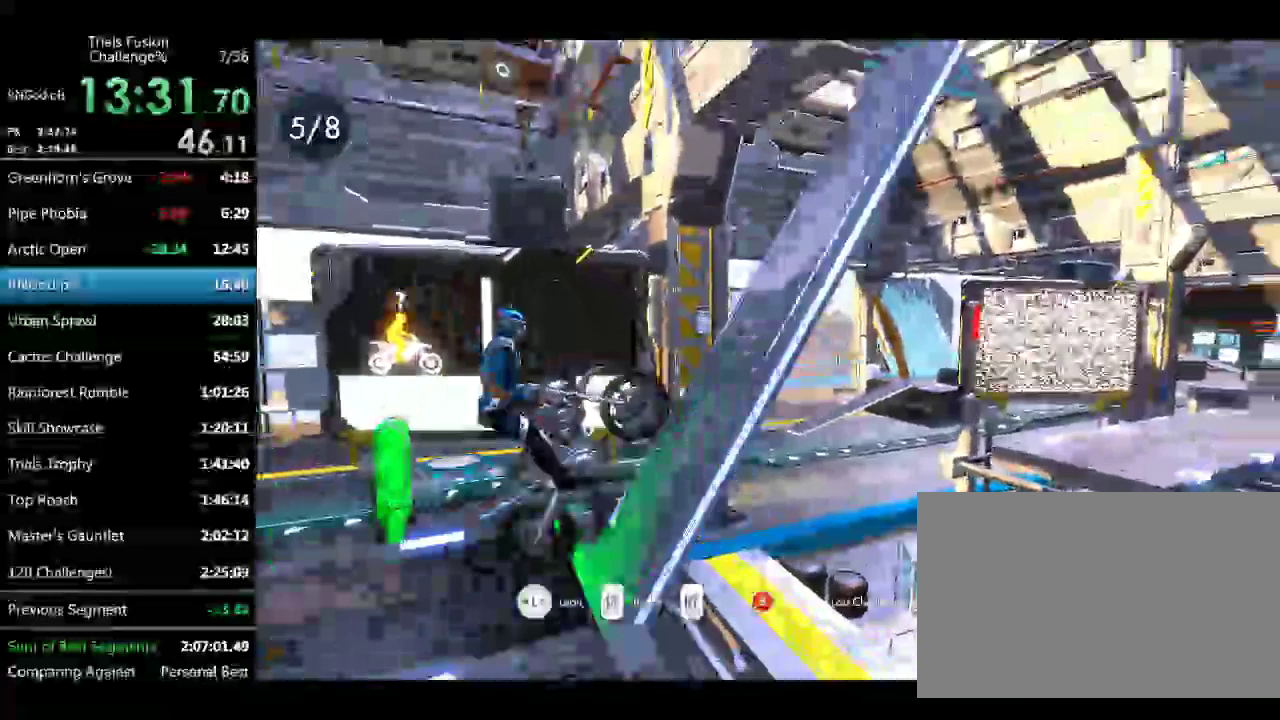
Gameplay with a controller (Xbox layout); each line is a JSON object with the inputs held at the frame after it. "events" lists button and stick changes between this image and that frame as [ms after this image, input, new state], when the widget could be followed in between. Not read: L2 L3 R3.
{"buttons": ["R2"], "left_stick": "center", "events": [[457, "left_stick", "center"], [498, "R2", "down"]]}
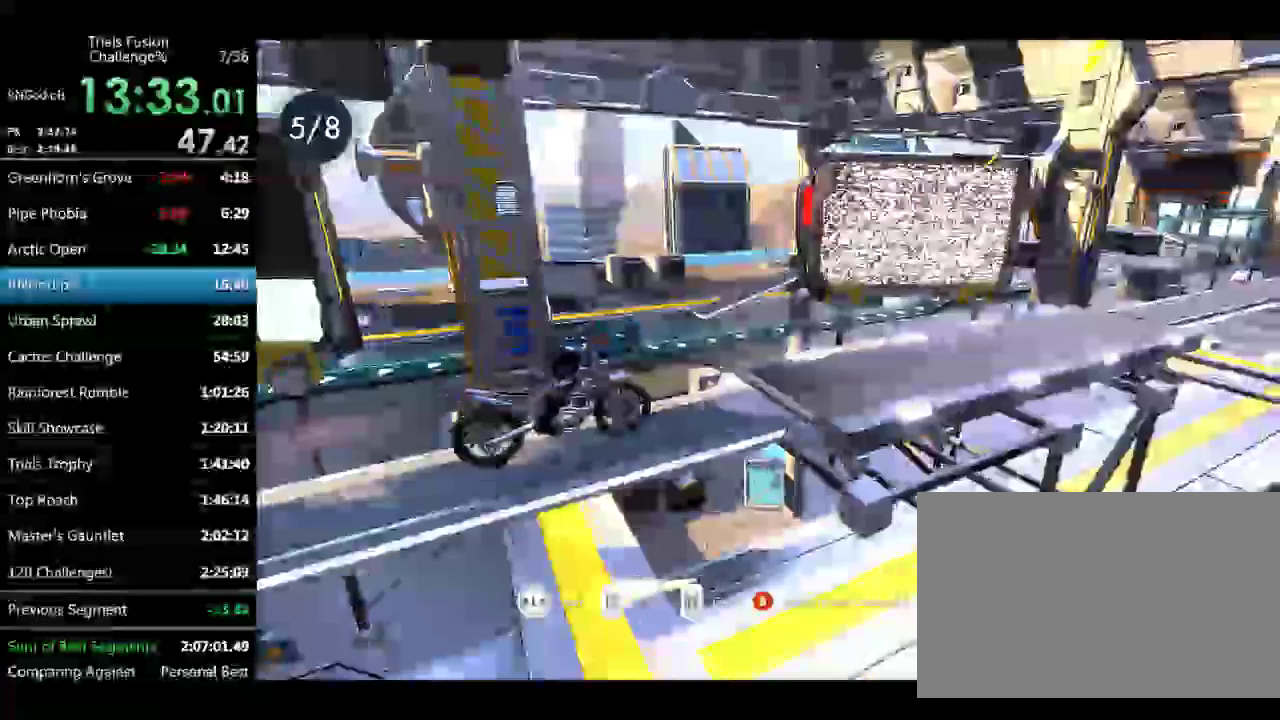
{"buttons": ["R2"], "left_stick": "left", "events": [[125, "R2", "up"], [208, "R2", "down"], [375, "left_stick", "left"]]}
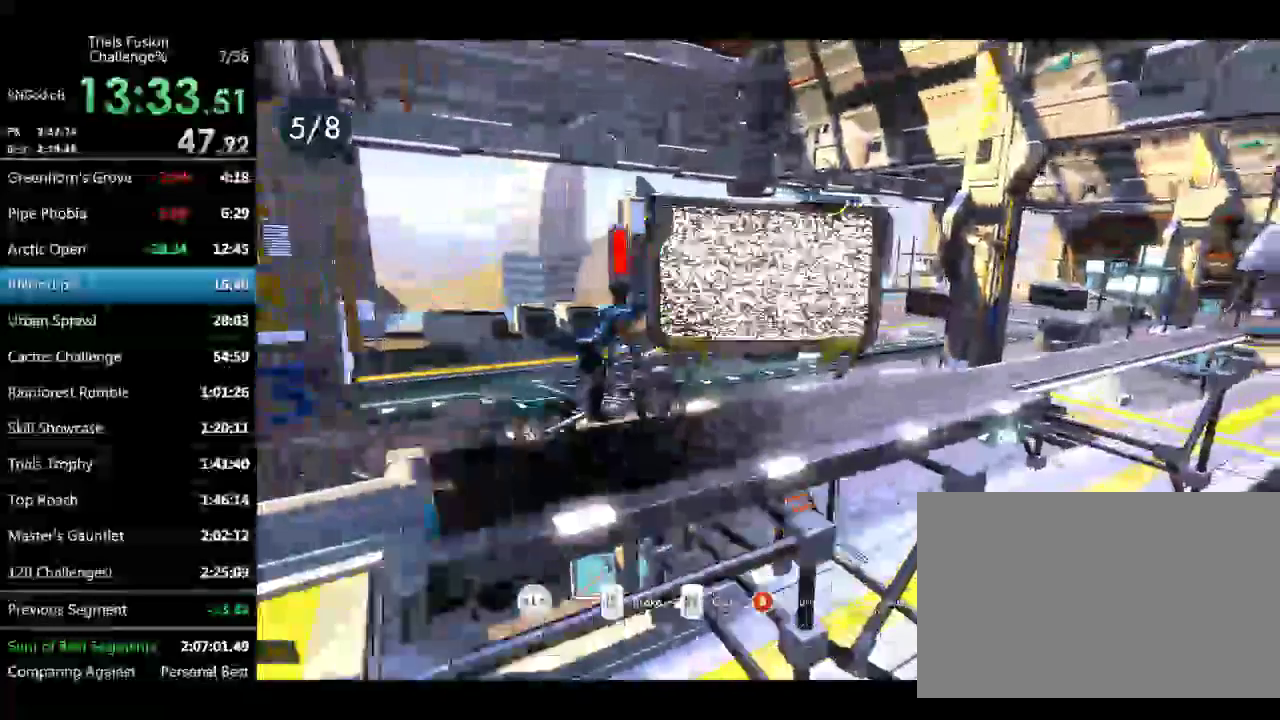
{"buttons": ["R2"], "left_stick": "center"}
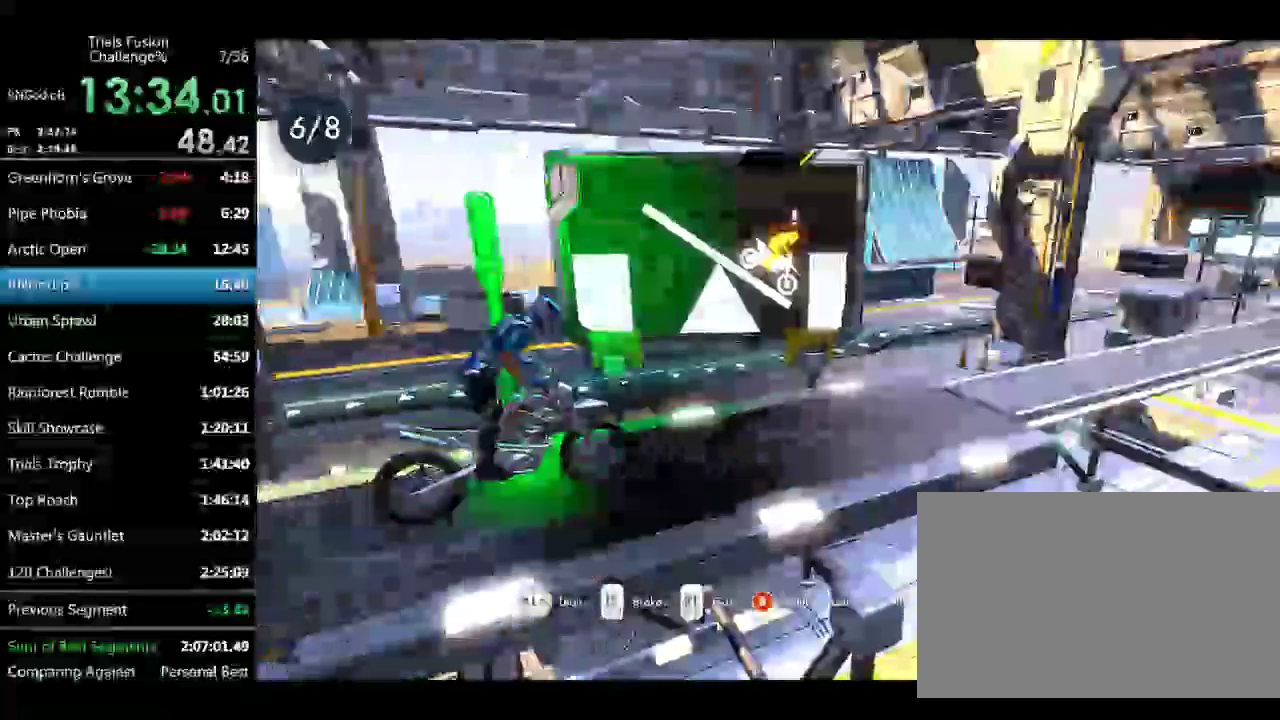
{"buttons": ["R2"], "left_stick": "center"}
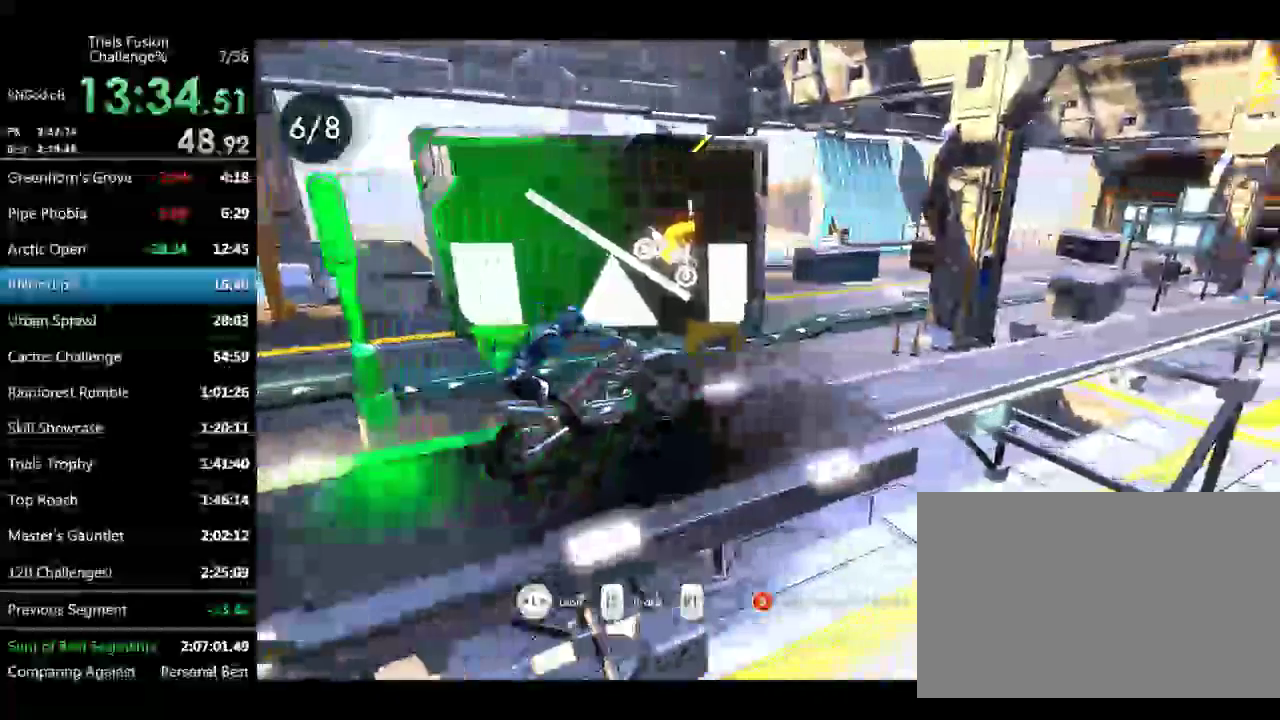
{"buttons": [], "left_stick": "left", "events": [[166, "R2", "up"], [332, "left_stick", "left"]]}
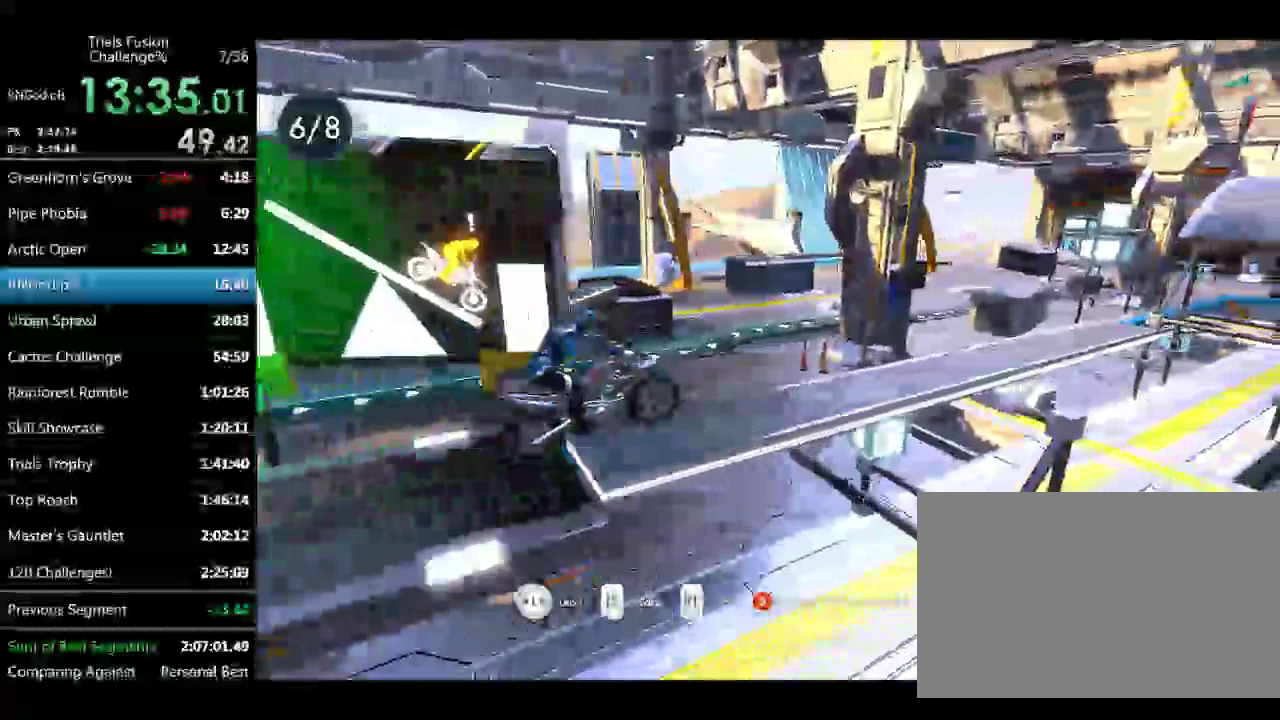
{"buttons": ["R2"], "left_stick": "center"}
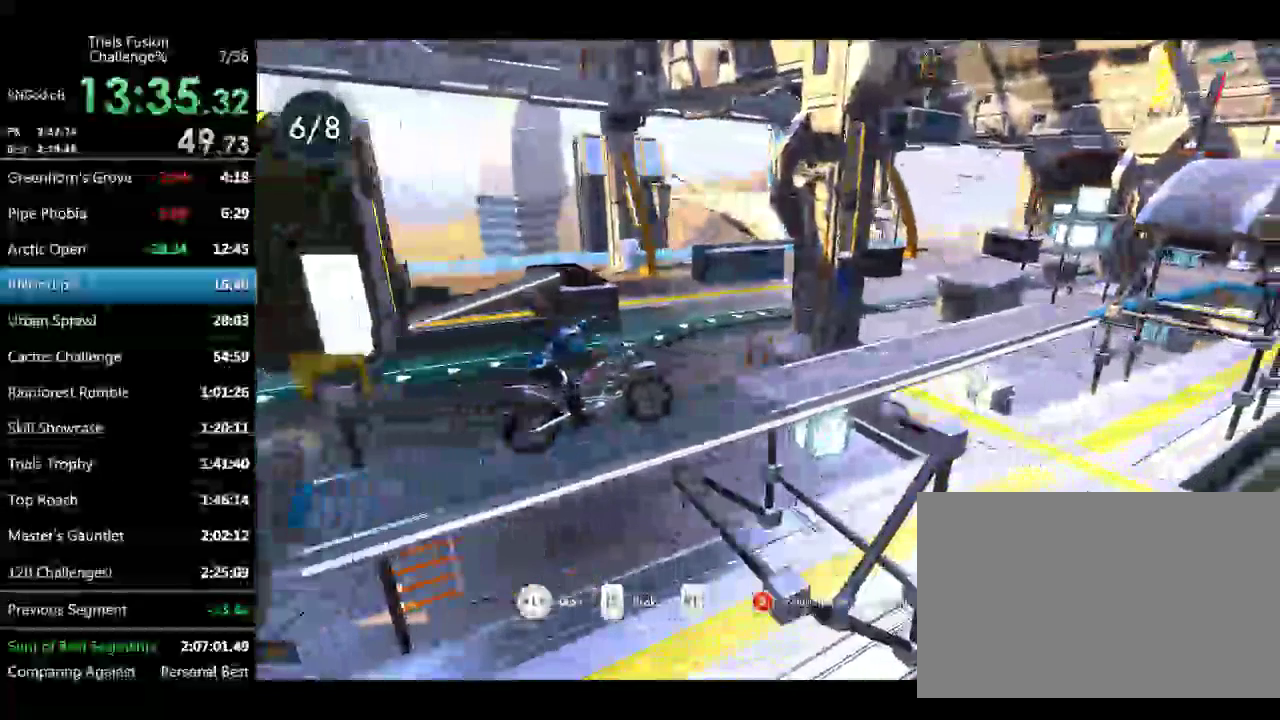
{"buttons": ["R2"], "left_stick": "center"}
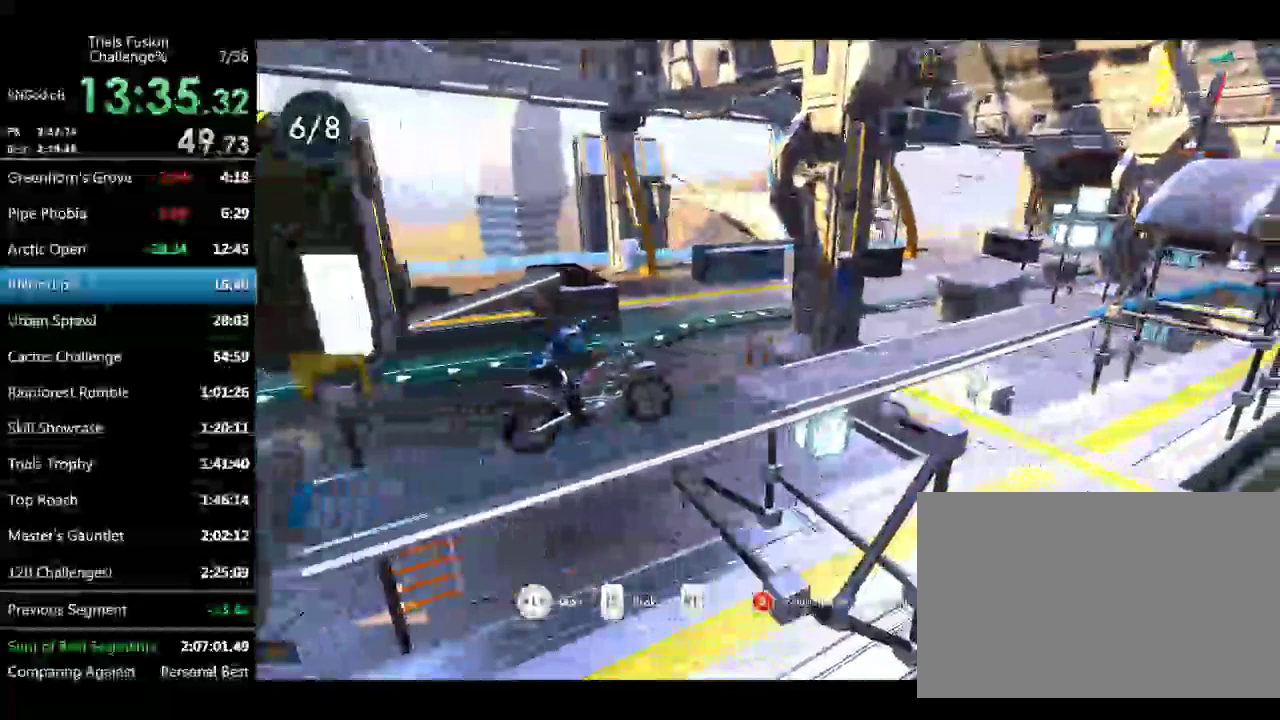
{"buttons": ["R2"], "left_stick": "center"}
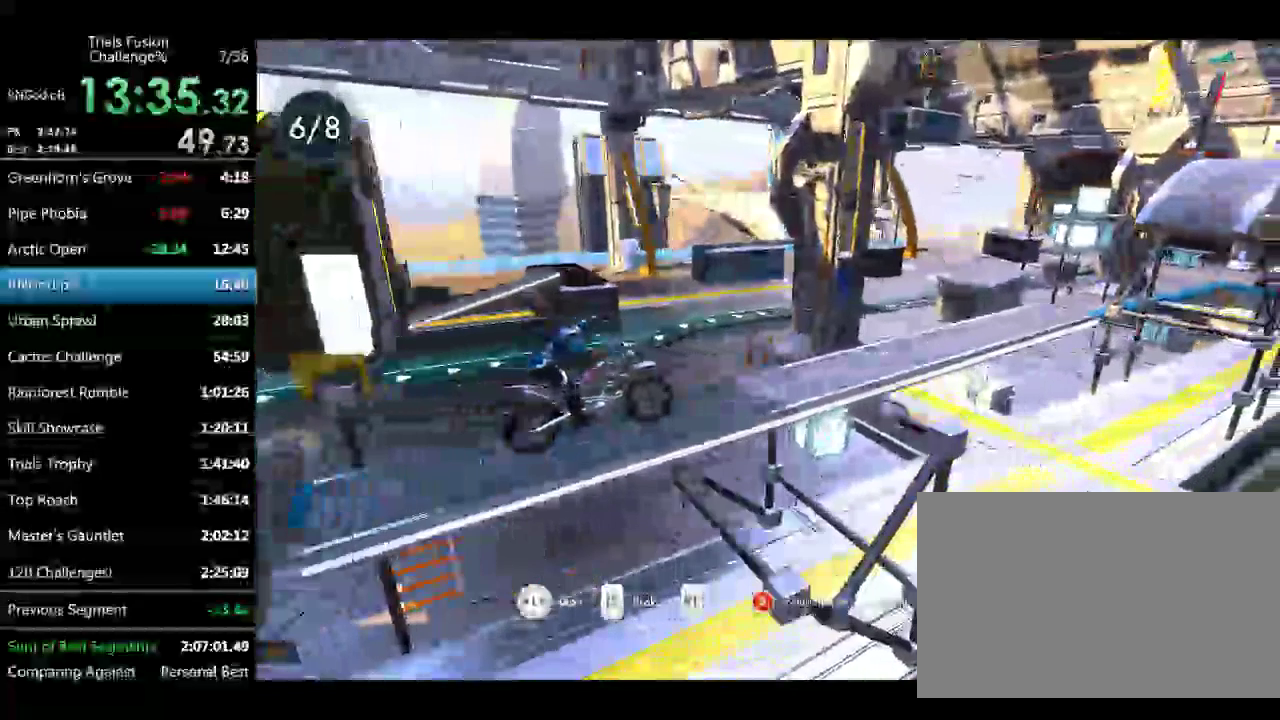
{"buttons": ["R2"], "left_stick": "left"}
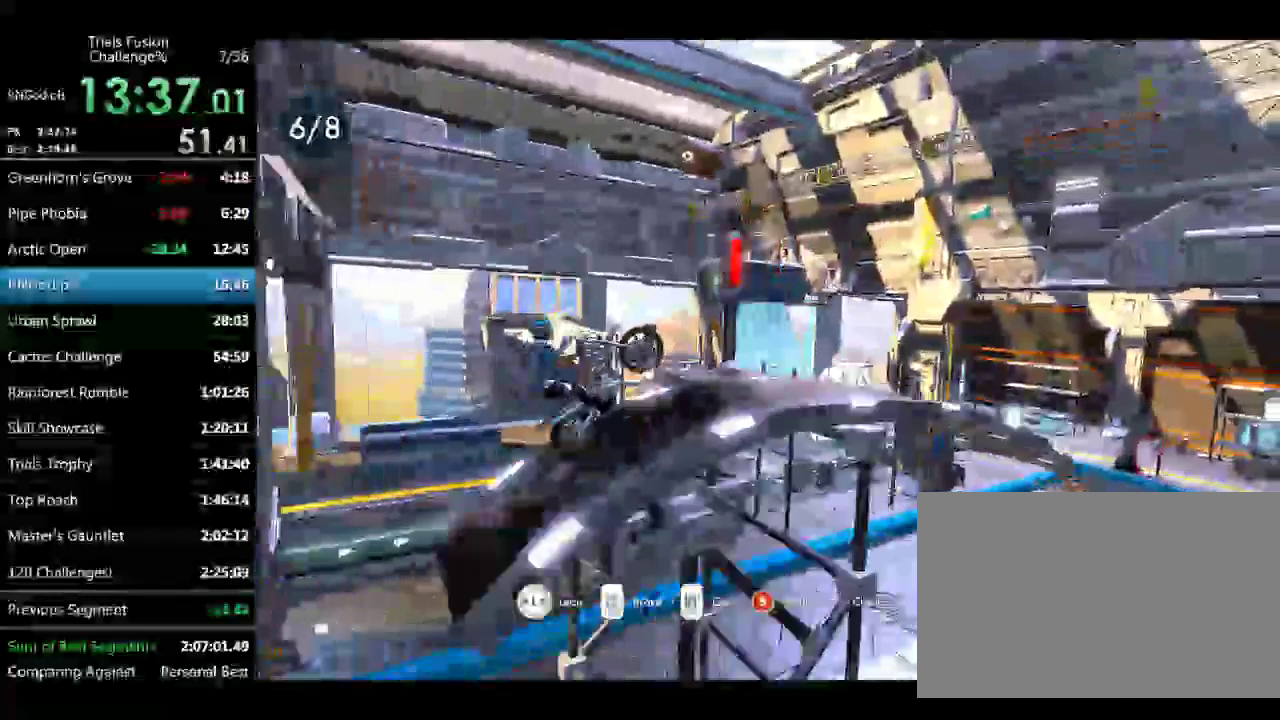
{"buttons": ["R2"], "left_stick": "right"}
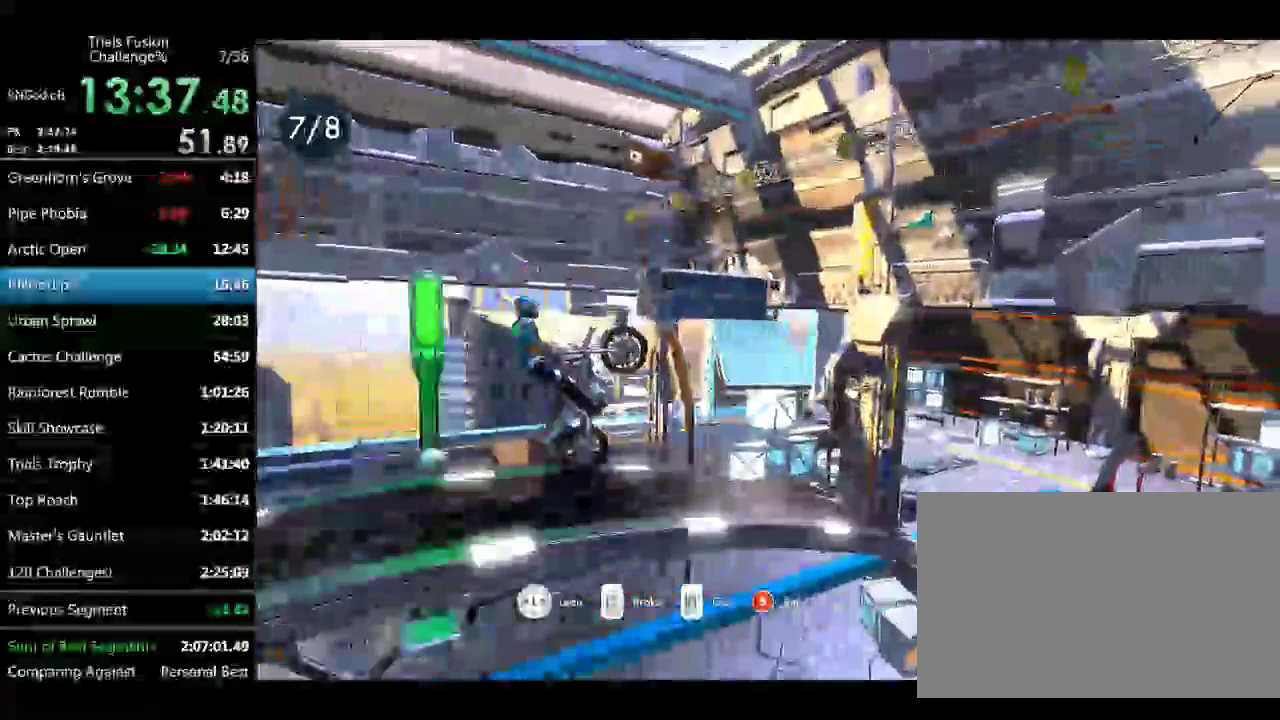
{"buttons": [], "left_stick": "center", "events": [[125, "left_stick", "center"], [167, "R2", "up"]]}
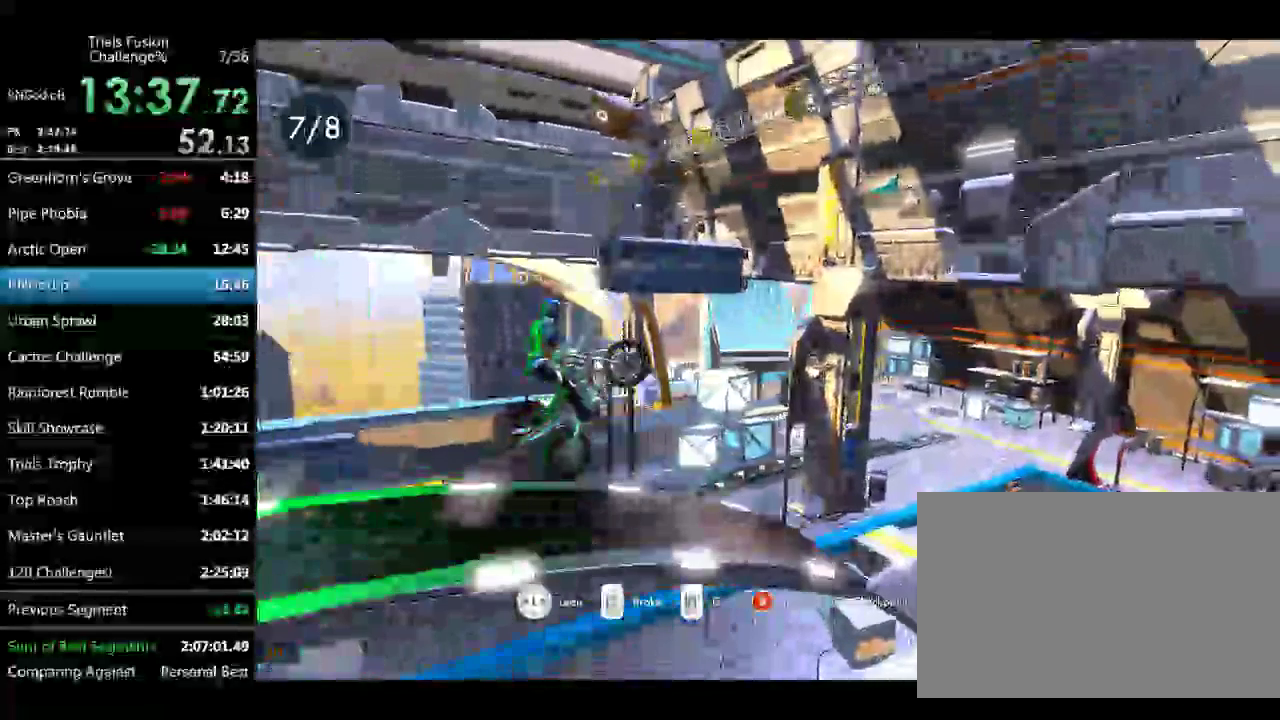
{"buttons": [], "left_stick": "center"}
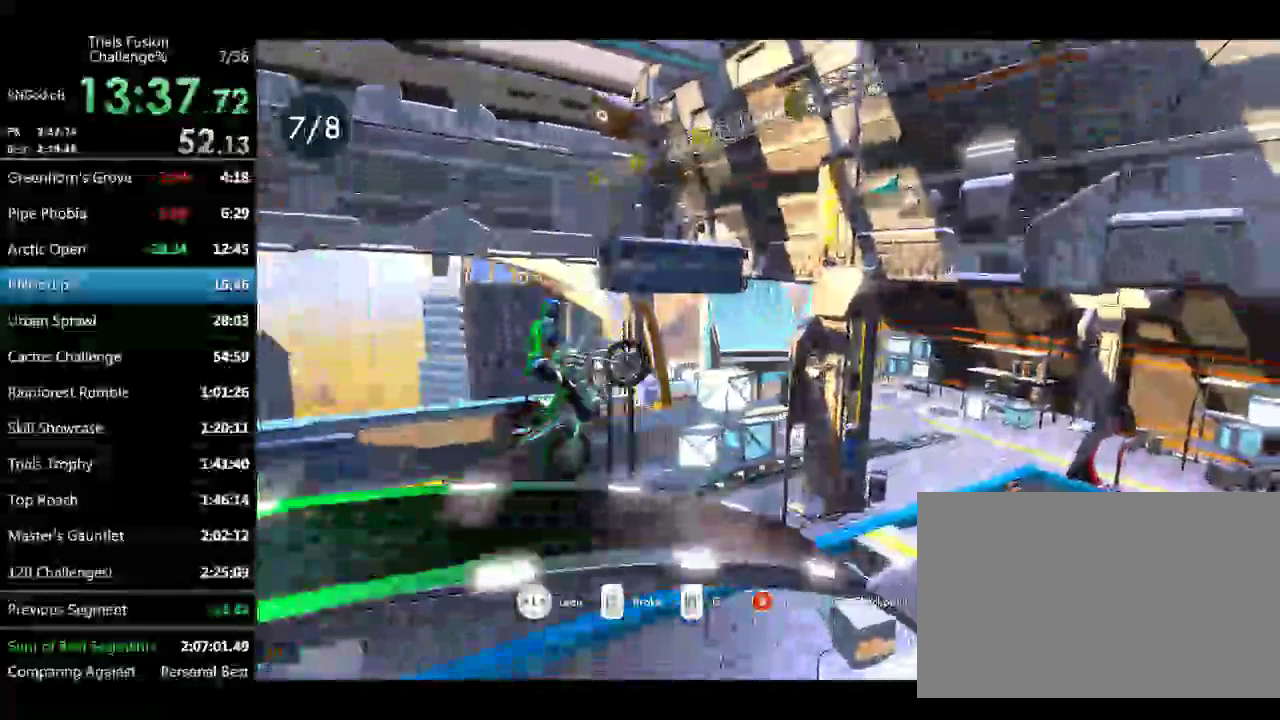
{"buttons": ["R2"], "left_stick": "left"}
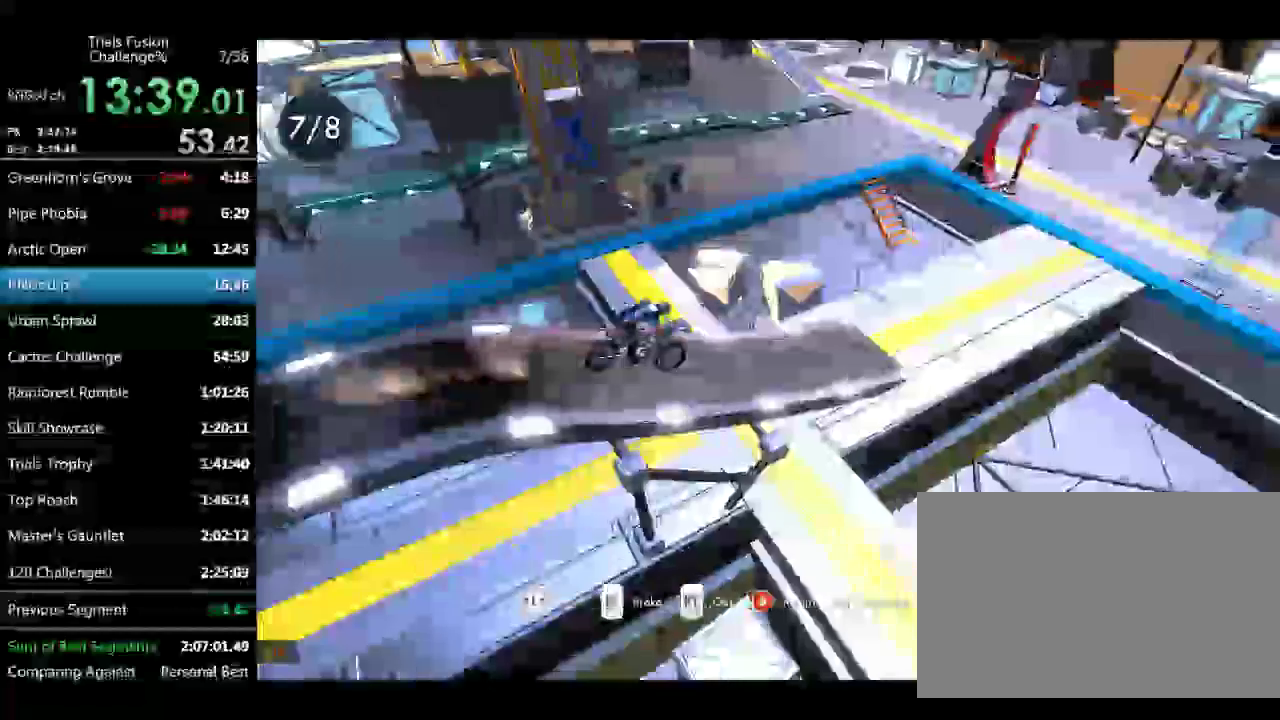
{"buttons": ["R2"], "left_stick": "left"}
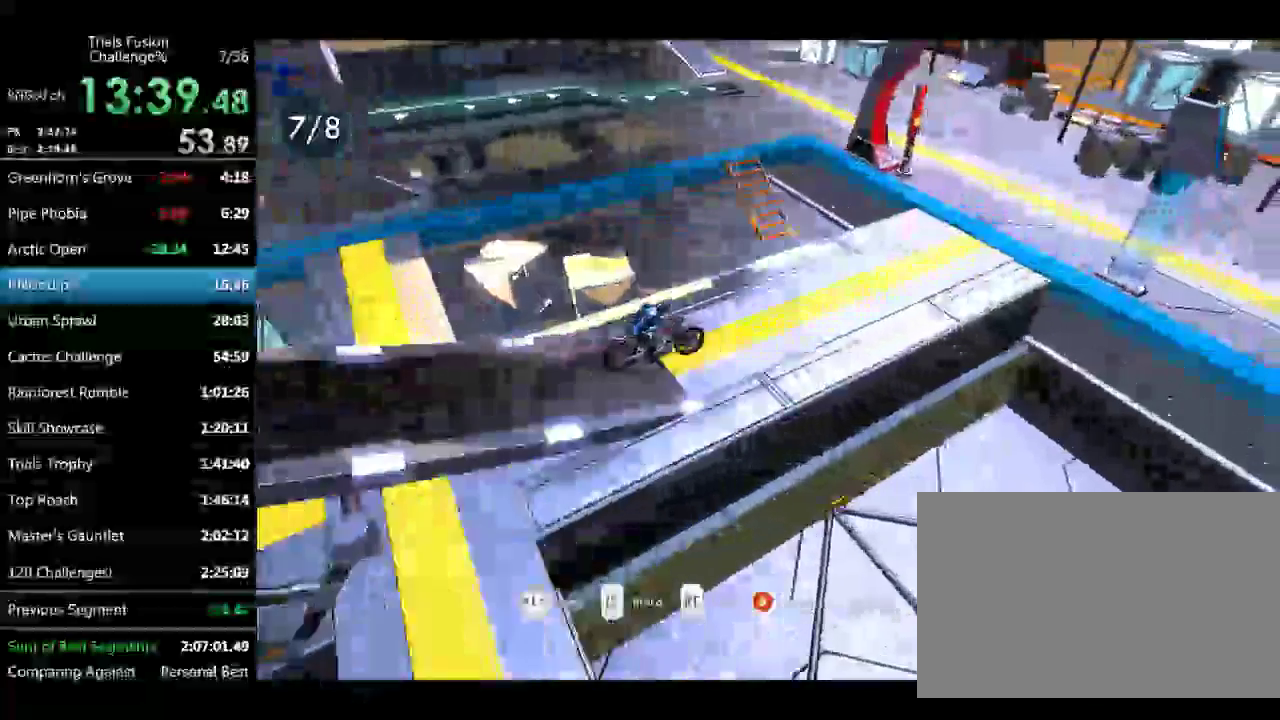
{"buttons": ["R2"], "left_stick": "center"}
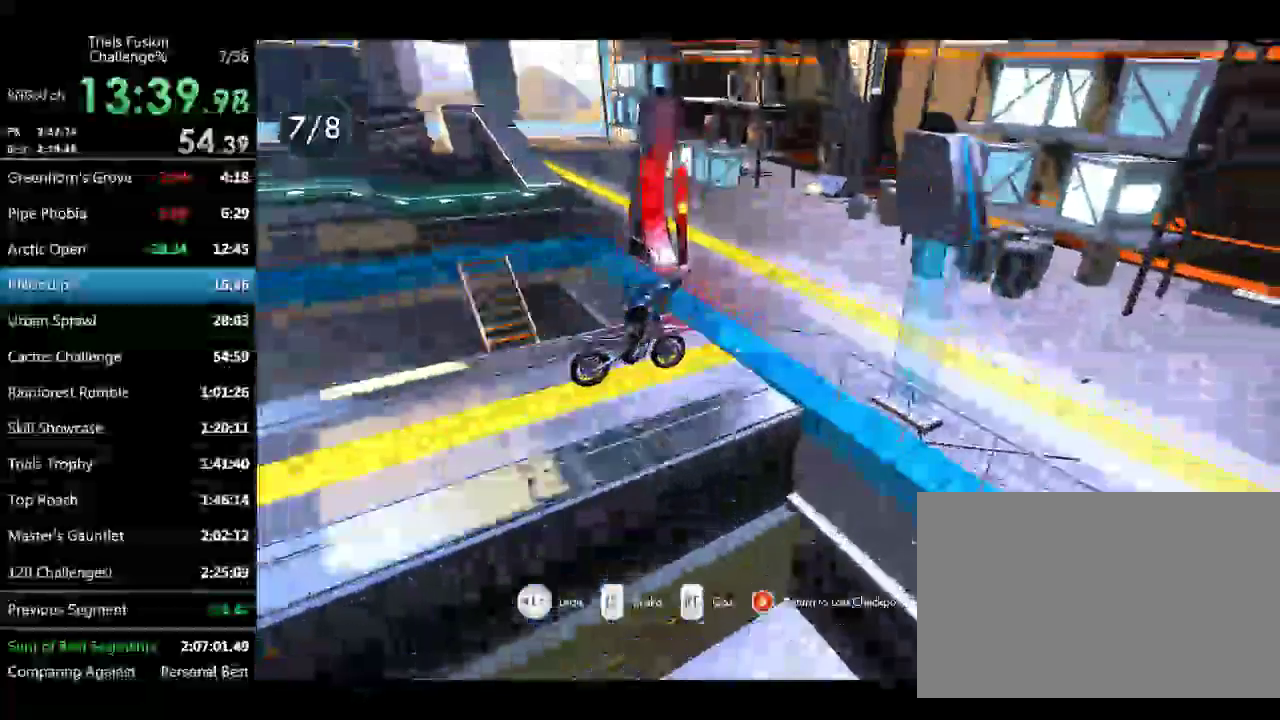
{"buttons": [], "left_stick": "center"}